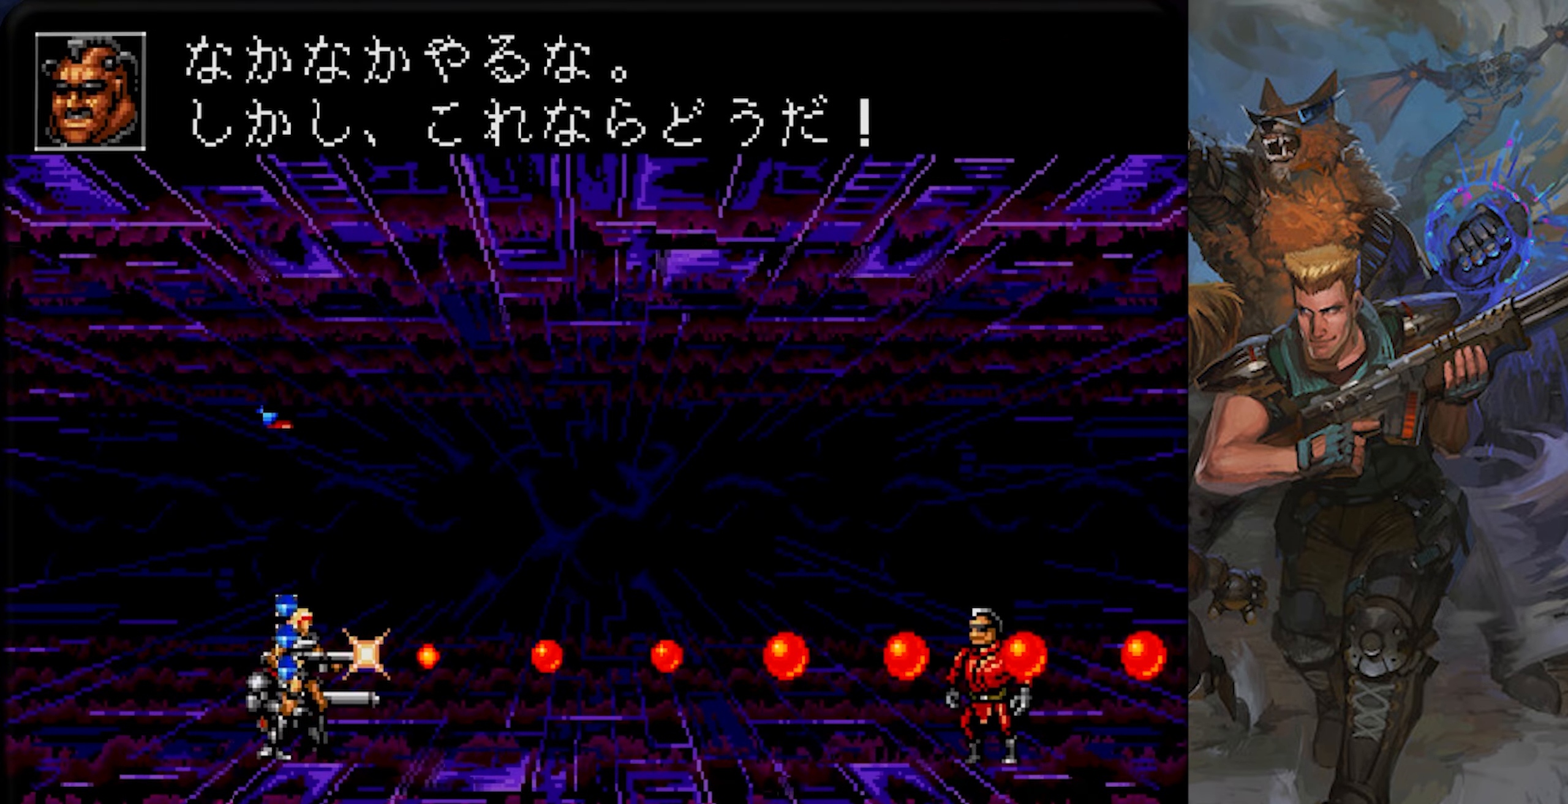
Gameplay with a controller (PlayStation layout); each line is a JSON object with the inputs held at the frame after it. "events" lists button and stick changes between this image and that frame as [ms after this image, input, new state], when the widget could be followed in between. Not read: L1 L2 L3 R1 R2 R3 SELECT START.
{"buttons": ["CROSS", "DPAD_LEFT"], "left_stick": "center", "right_stick": "center", "events": [[367, "DPAD_LEFT", "down"]]}
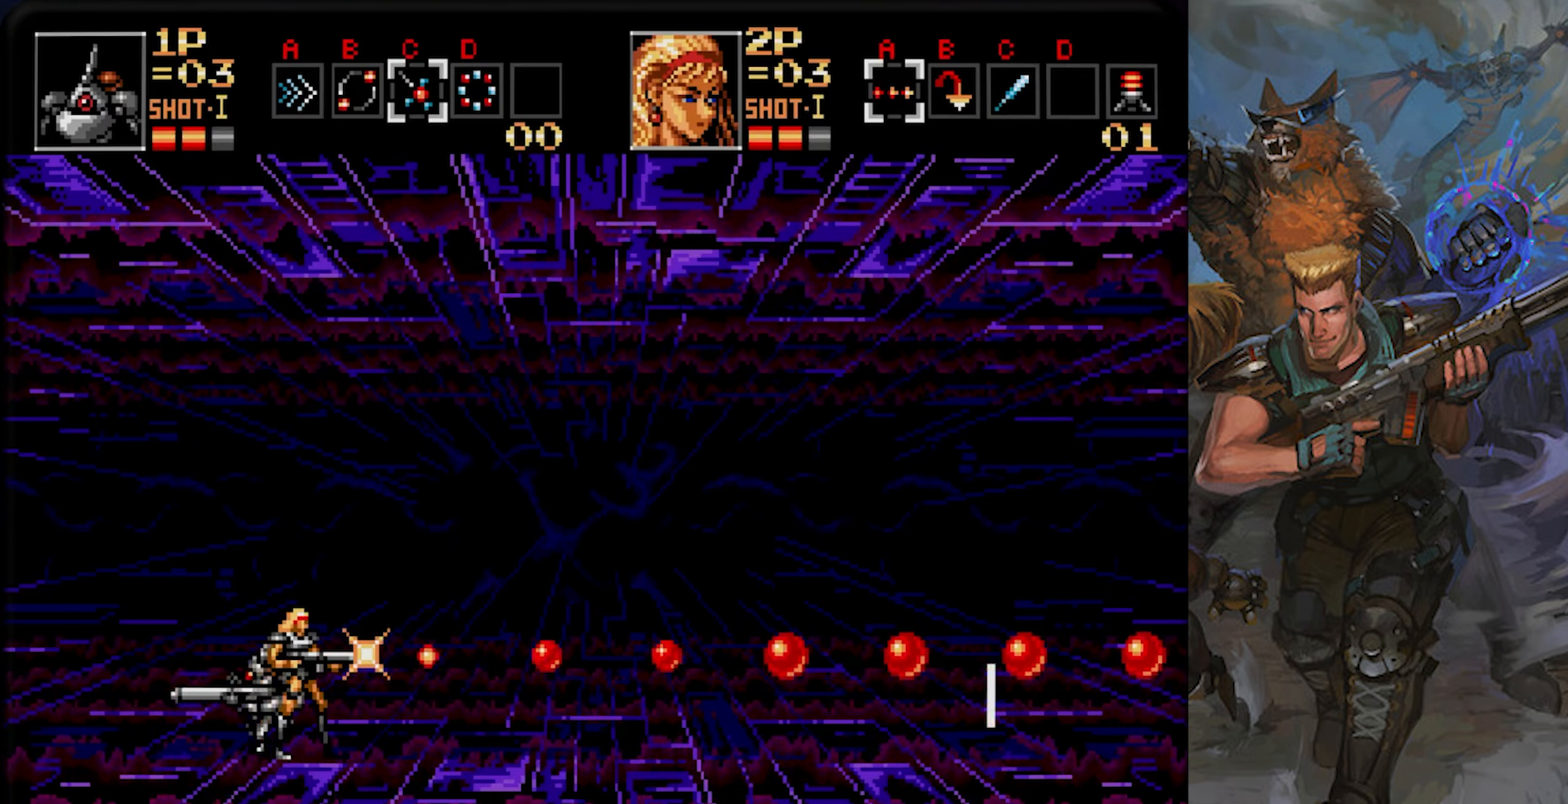
{"buttons": ["CROSS"], "left_stick": "center", "right_stick": "center", "events": [[167, "DPAD_LEFT", "up"], [167, "DPAD_RIGHT", "down"], [333, "DPAD_RIGHT", "up"]]}
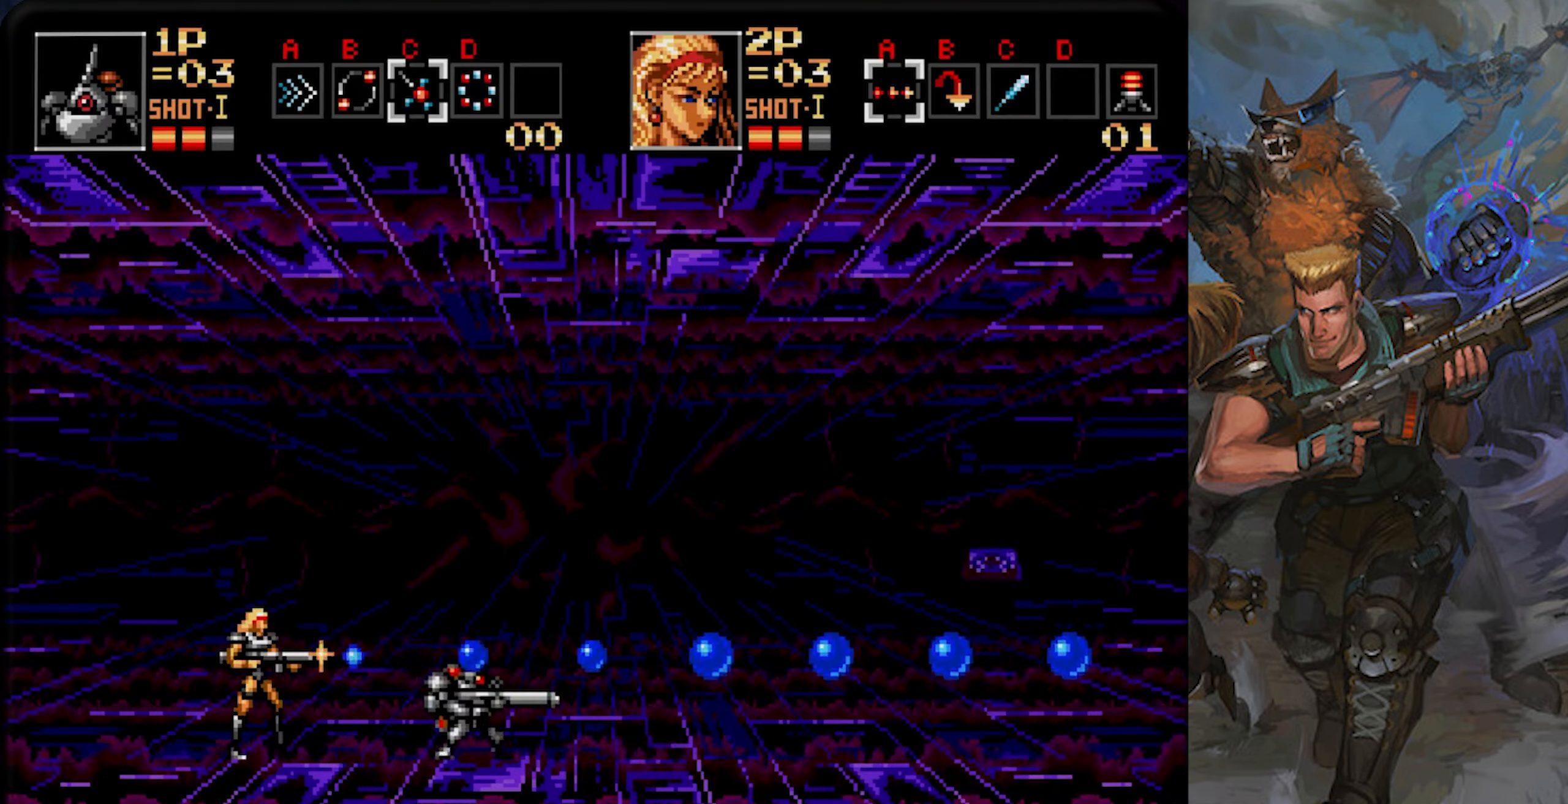
{"buttons": ["CROSS"], "left_stick": "center", "right_stick": "center"}
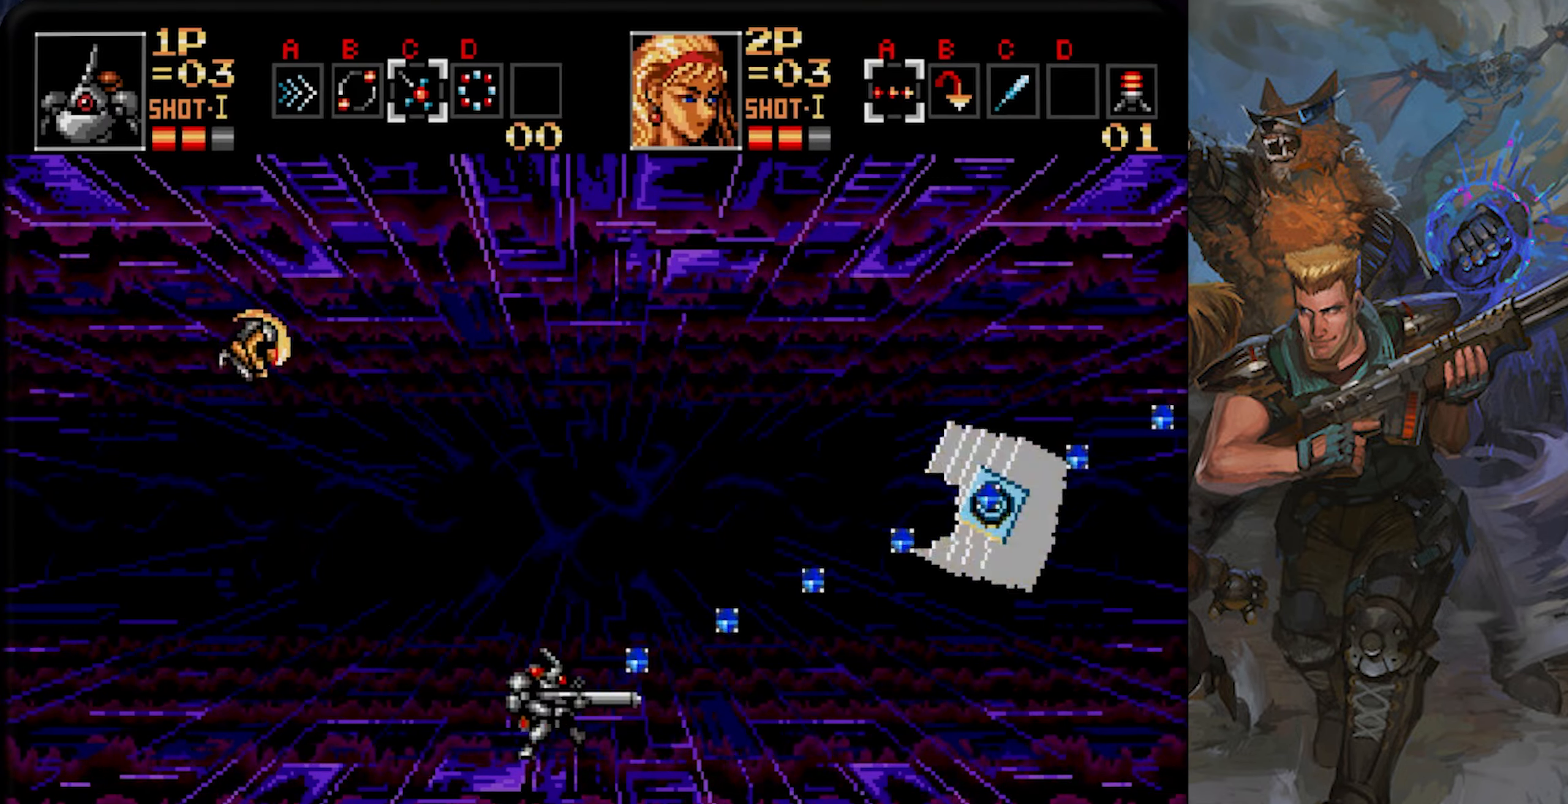
{"buttons": ["CROSS"], "left_stick": "center", "right_stick": "center", "events": [[66, "DPAD_RIGHT", "down"], [200, "CROSS", "up"], [267, "DPAD_RIGHT", "up"], [283, "CROSS", "down"]]}